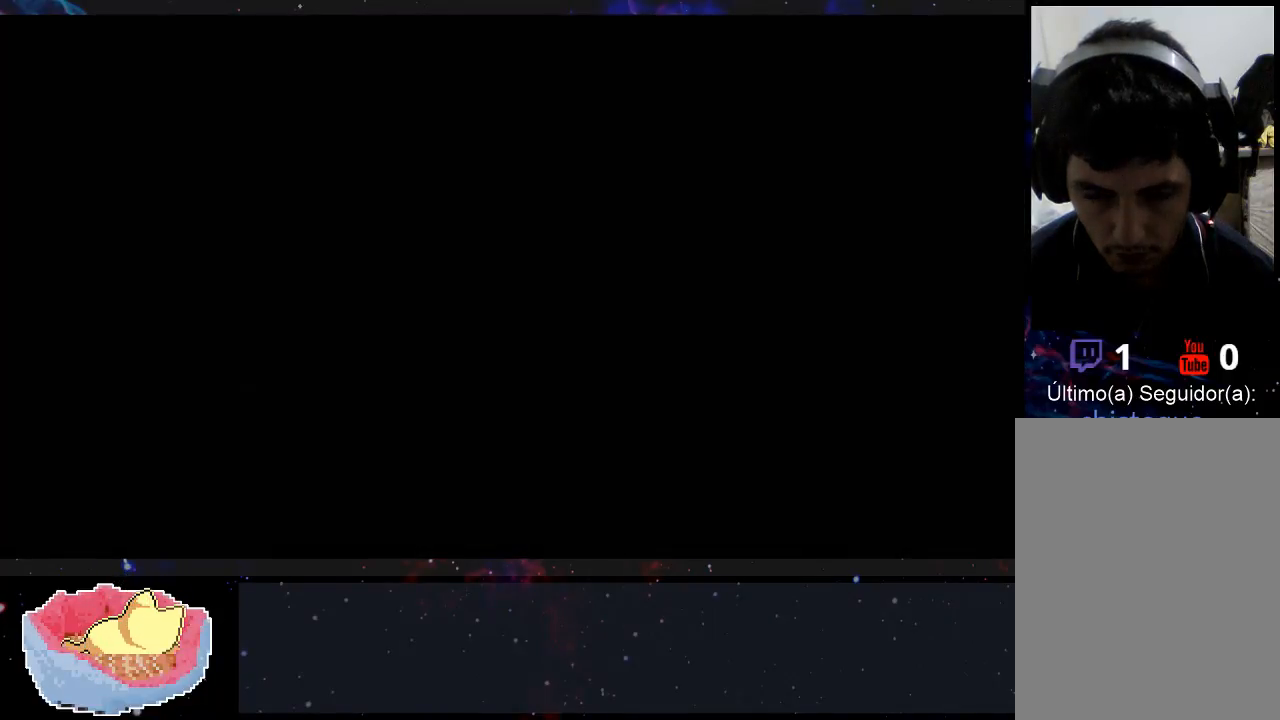
Gameplay with a controller (Xbox layout); each line is a JSON object with the inputs held at the frame after it (dt_ms = milliseconds from this image to that frame). "events" lists button and stick changes between this image and that frame as [ms after this image, input, new state], when the widget could be followed in between. Not read: L3 R3.
{"dt_ms": 500, "buttons": [], "left_stick": "right", "right_stick": "center", "events": []}
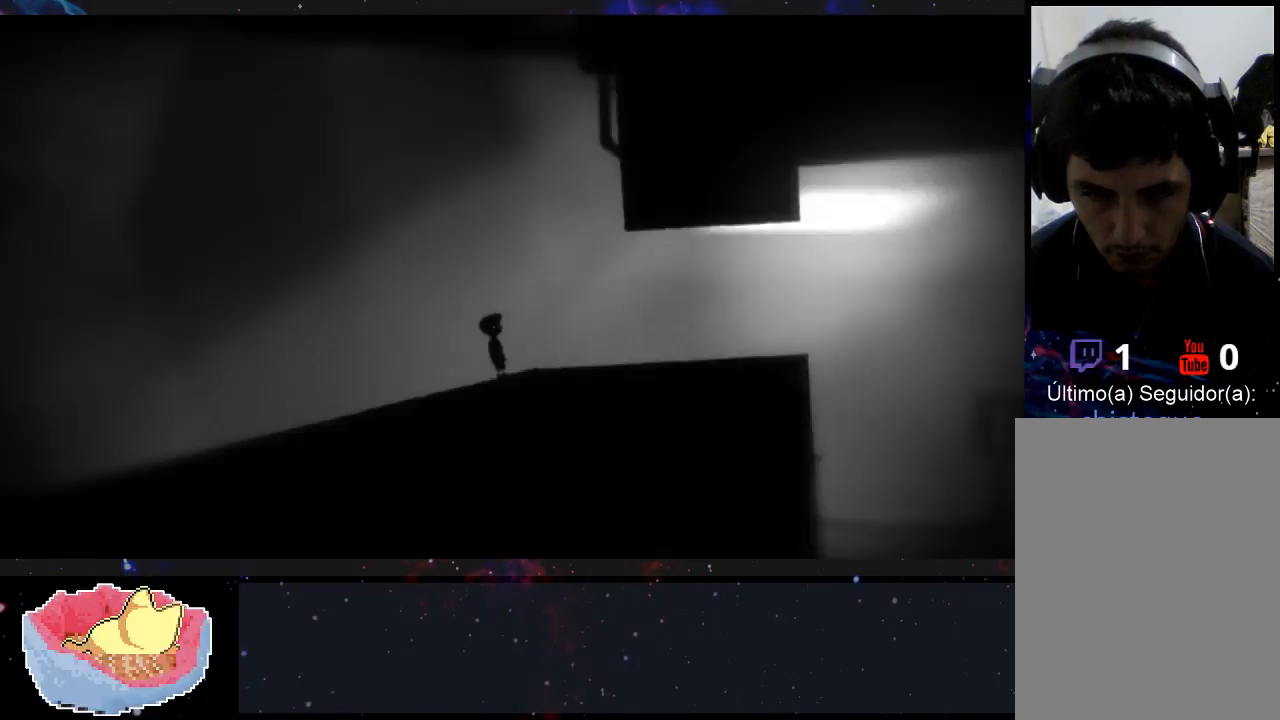
{"dt_ms": 500, "buttons": [], "left_stick": "right", "right_stick": "center", "events": []}
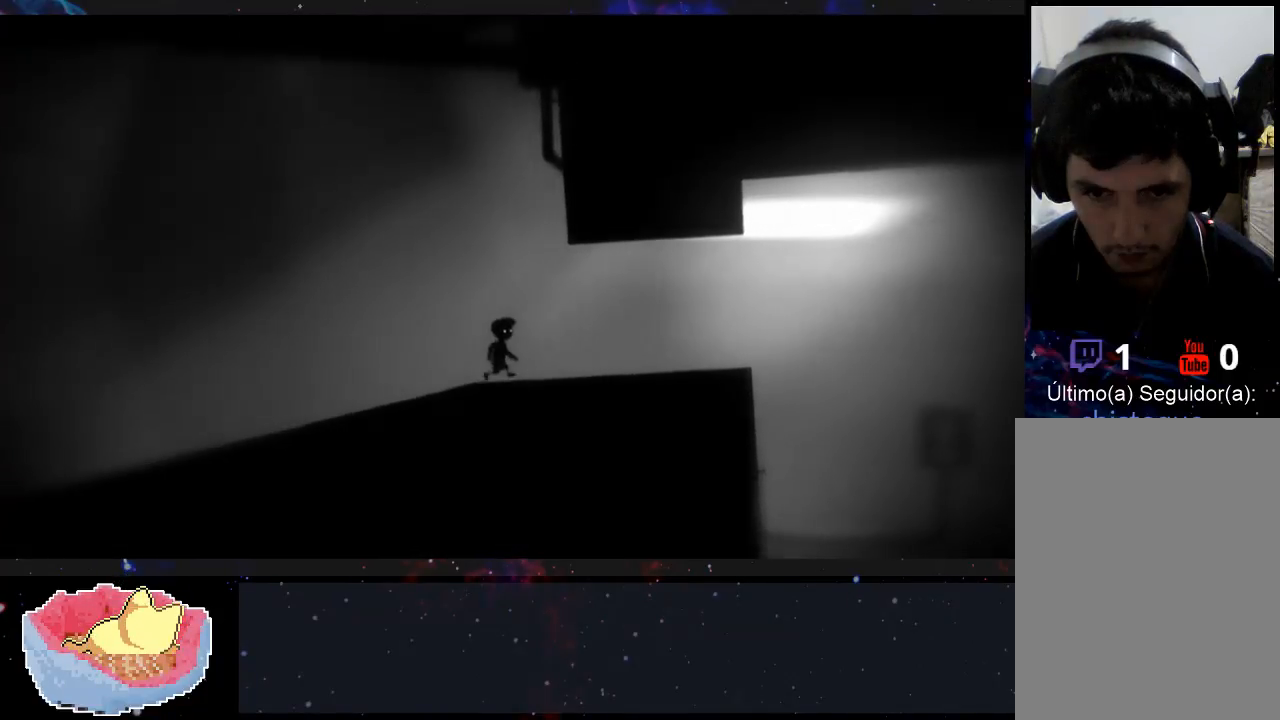
{"dt_ms": 500, "buttons": [], "left_stick": "right", "right_stick": "center", "events": []}
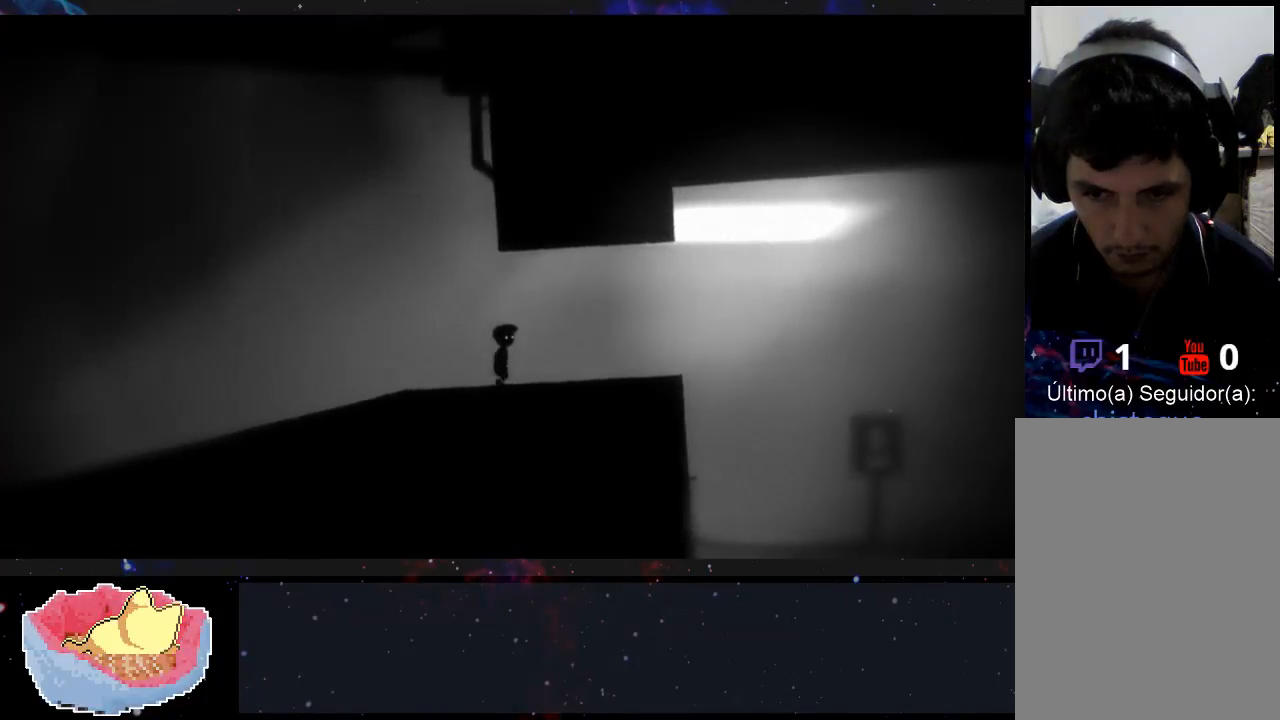
{"dt_ms": 500, "buttons": [], "left_stick": "right", "right_stick": "center", "events": []}
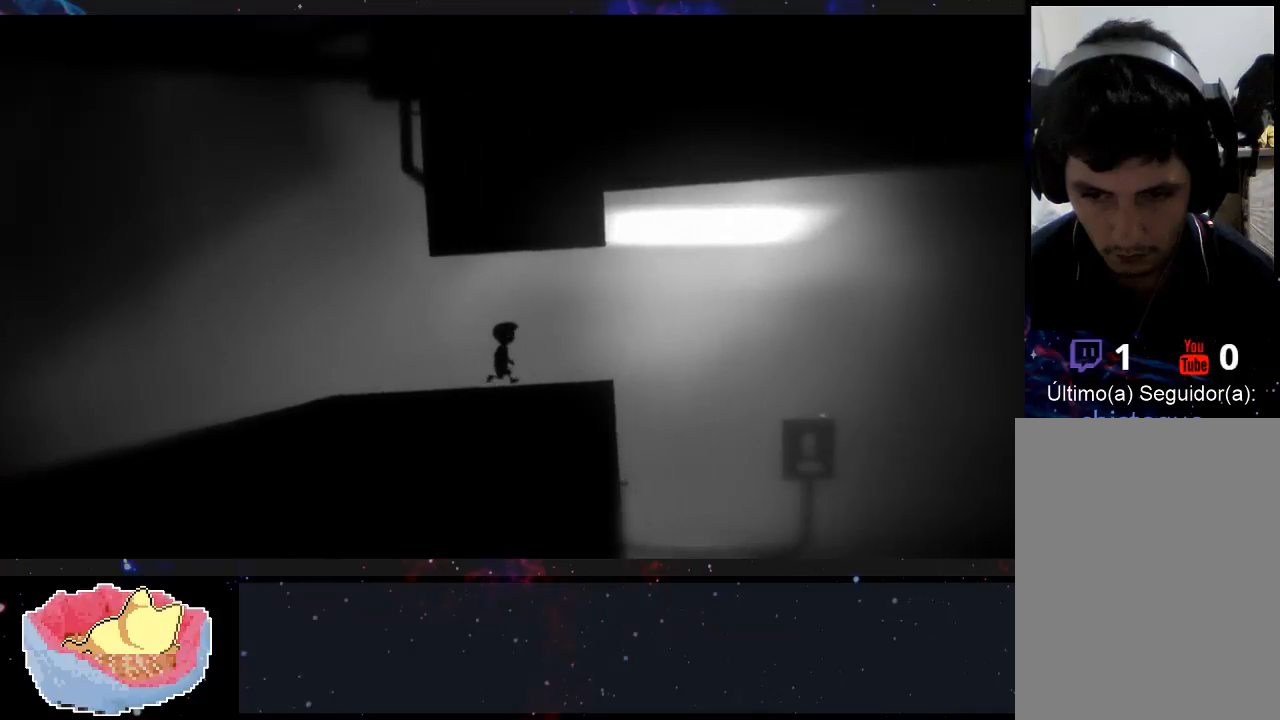
{"dt_ms": 500, "buttons": [], "left_stick": "right", "right_stick": "center", "events": []}
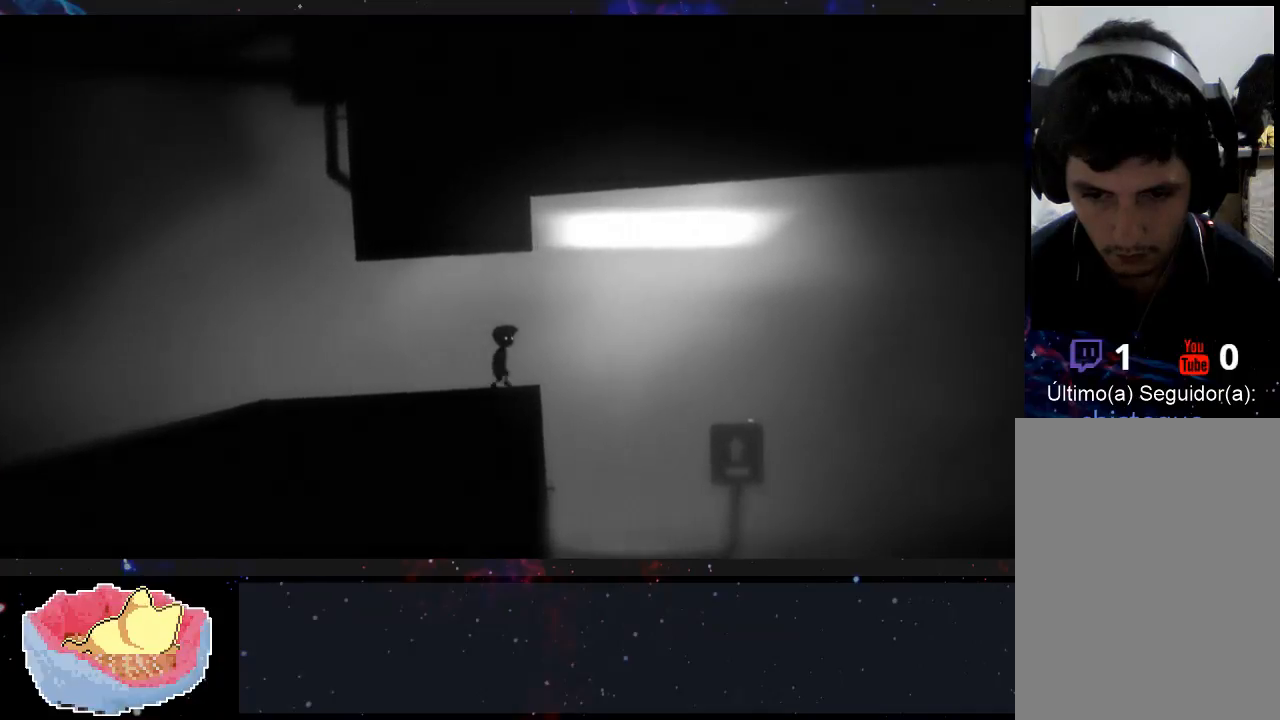
{"dt_ms": 1000, "buttons": [], "left_stick": "right", "right_stick": "center"}
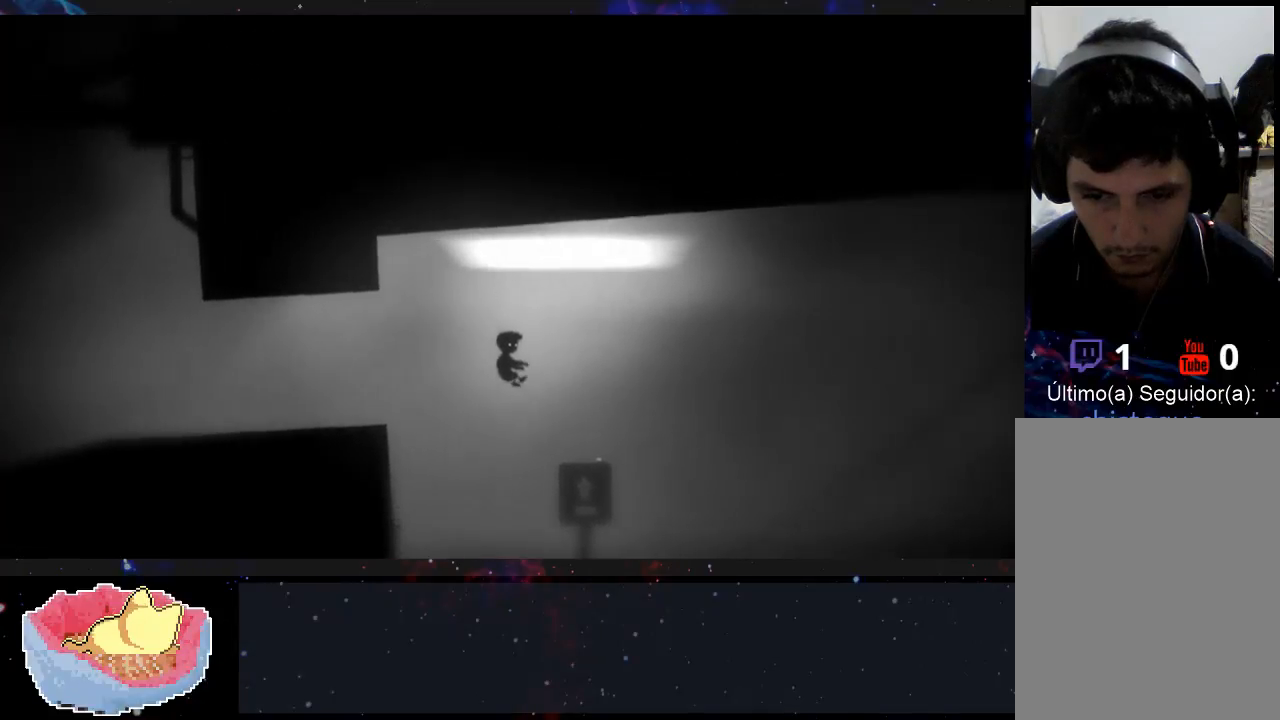
{"dt_ms": 500, "buttons": ["X"], "left_stick": "center", "right_stick": "center", "events": [[367, "left_stick", "center"], [400, "X", "down"]]}
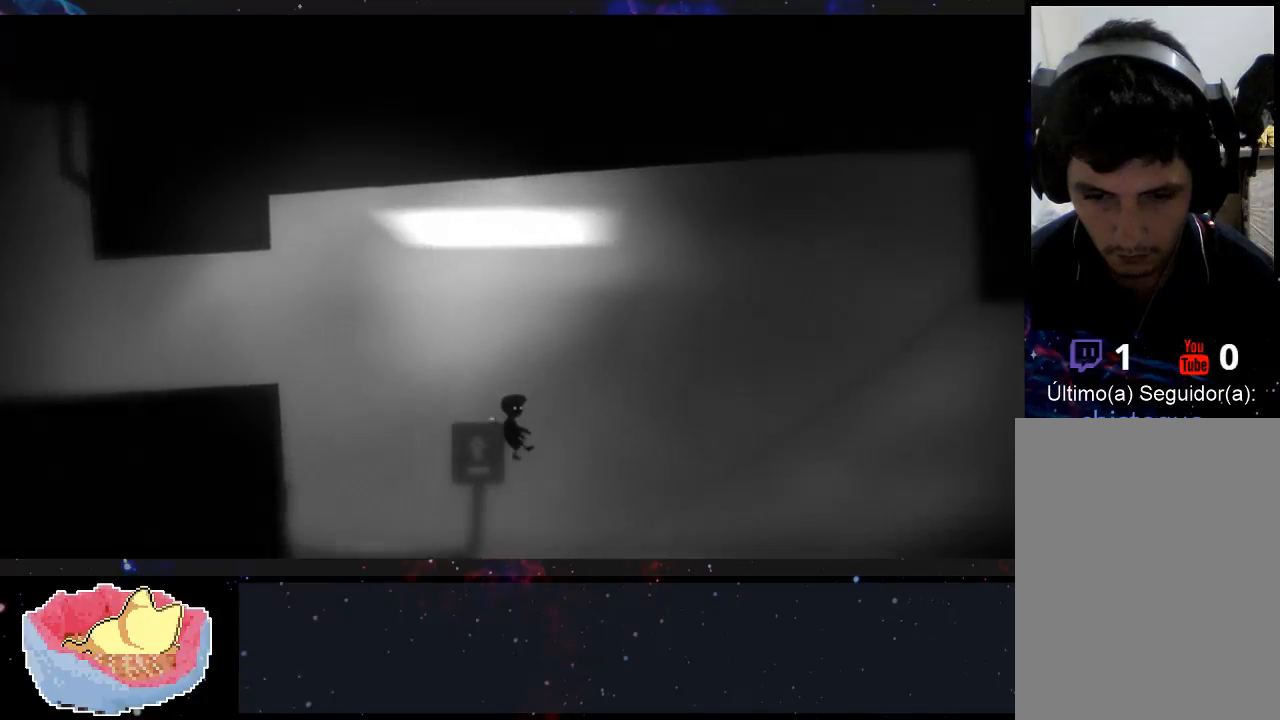
{"dt_ms": 500, "buttons": [], "left_stick": "left", "right_stick": "center", "events": [[67, "X", "up"], [433, "left_stick", "left"]]}
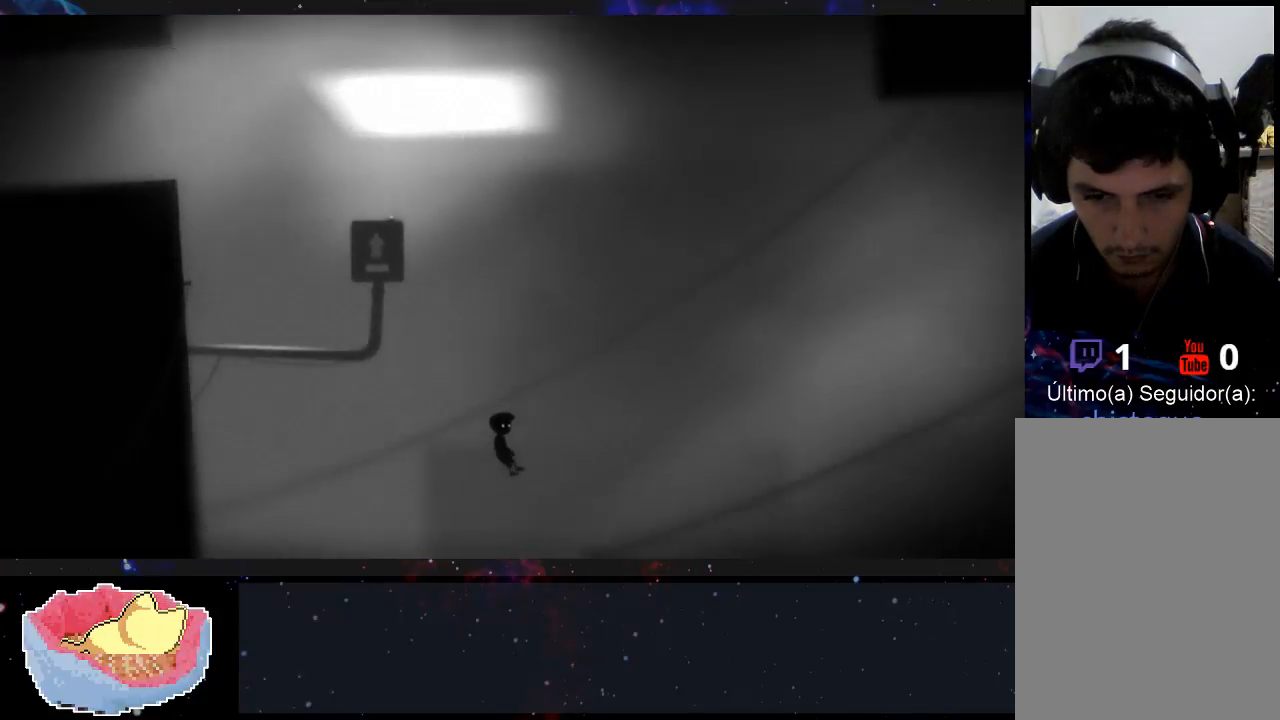
{"dt_ms": 500, "buttons": [], "left_stick": "left", "right_stick": "center", "events": []}
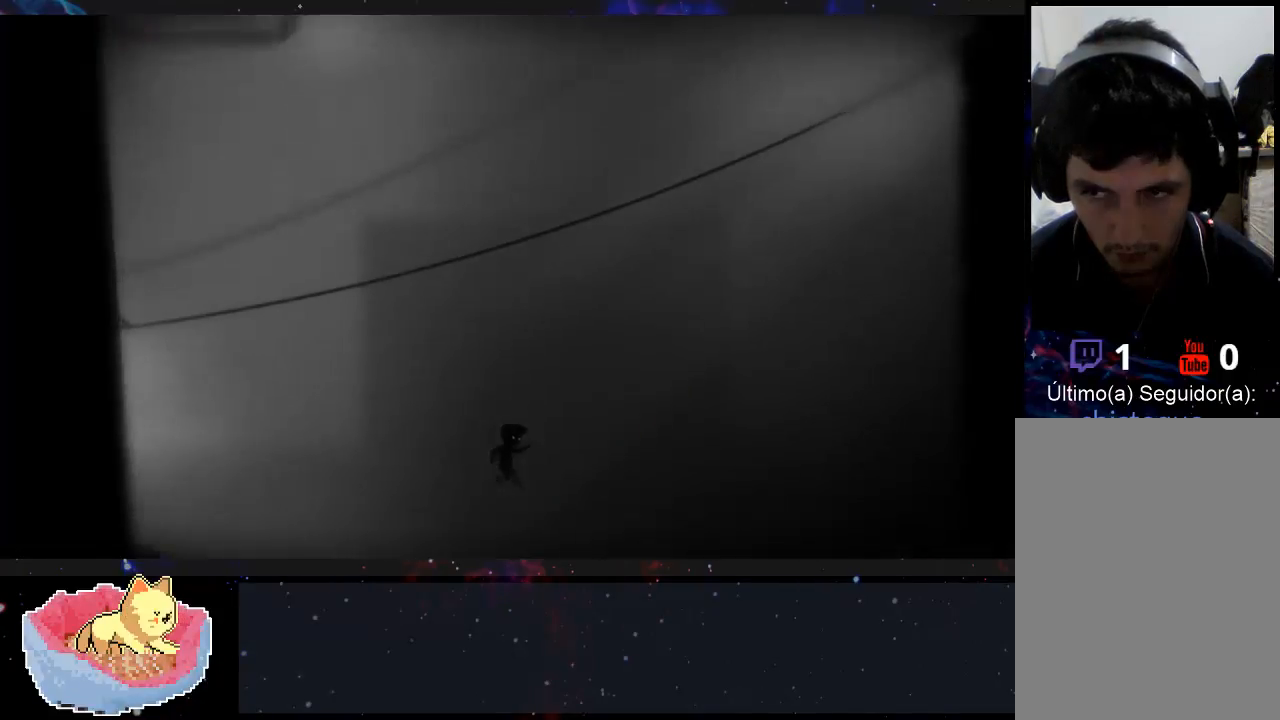
{"dt_ms": 500, "buttons": [], "left_stick": "left", "right_stick": "center", "events": []}
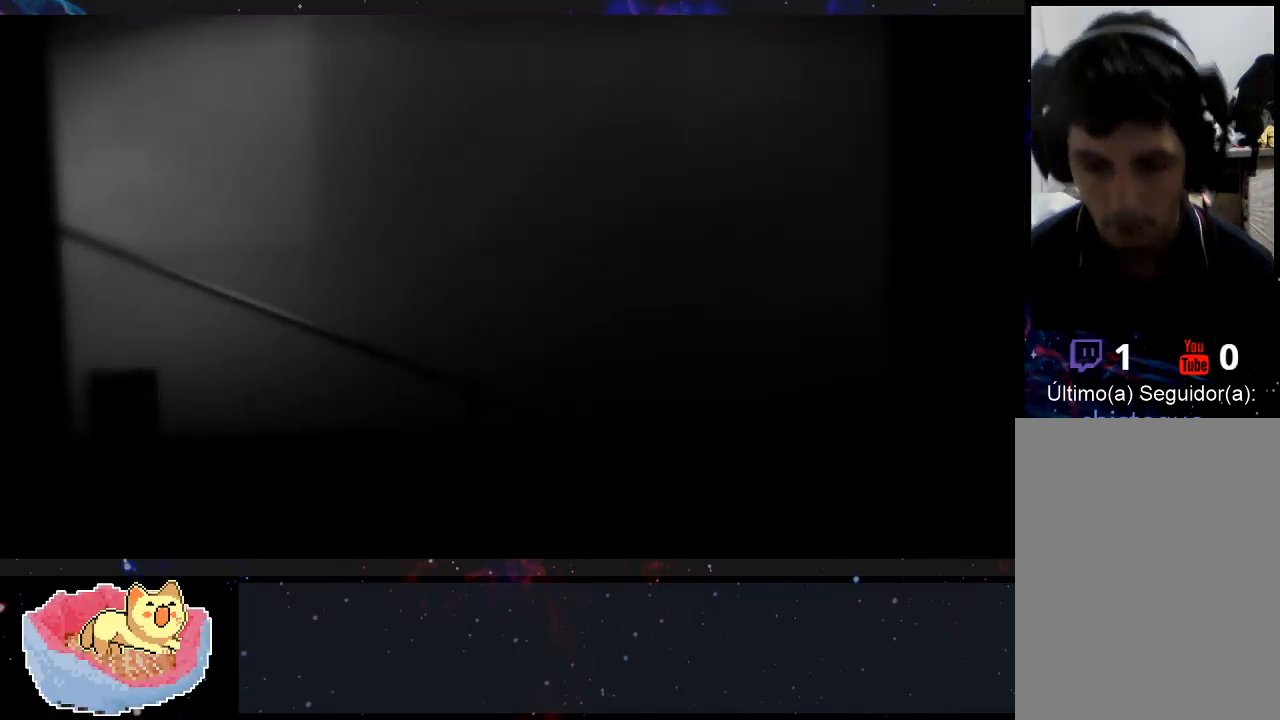
{"dt_ms": 500, "buttons": [], "left_stick": "left", "right_stick": "center", "events": []}
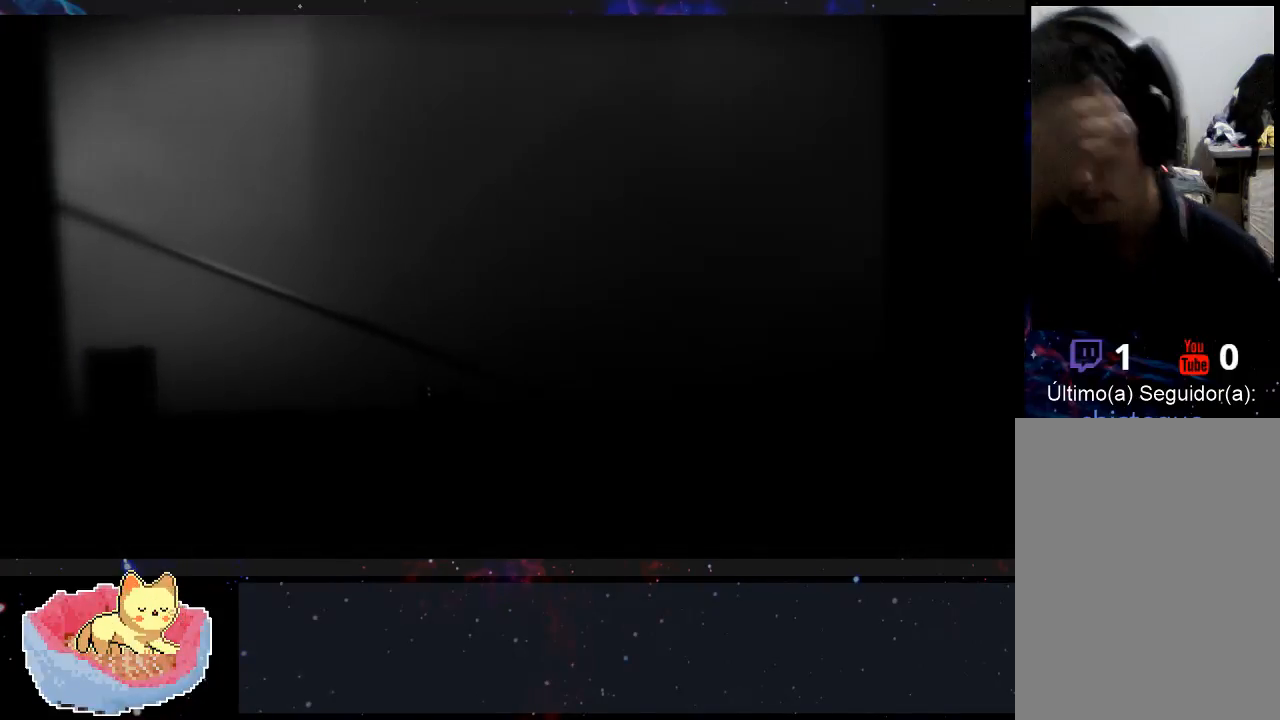
{"dt_ms": 500, "buttons": [], "left_stick": "left", "right_stick": "center", "events": []}
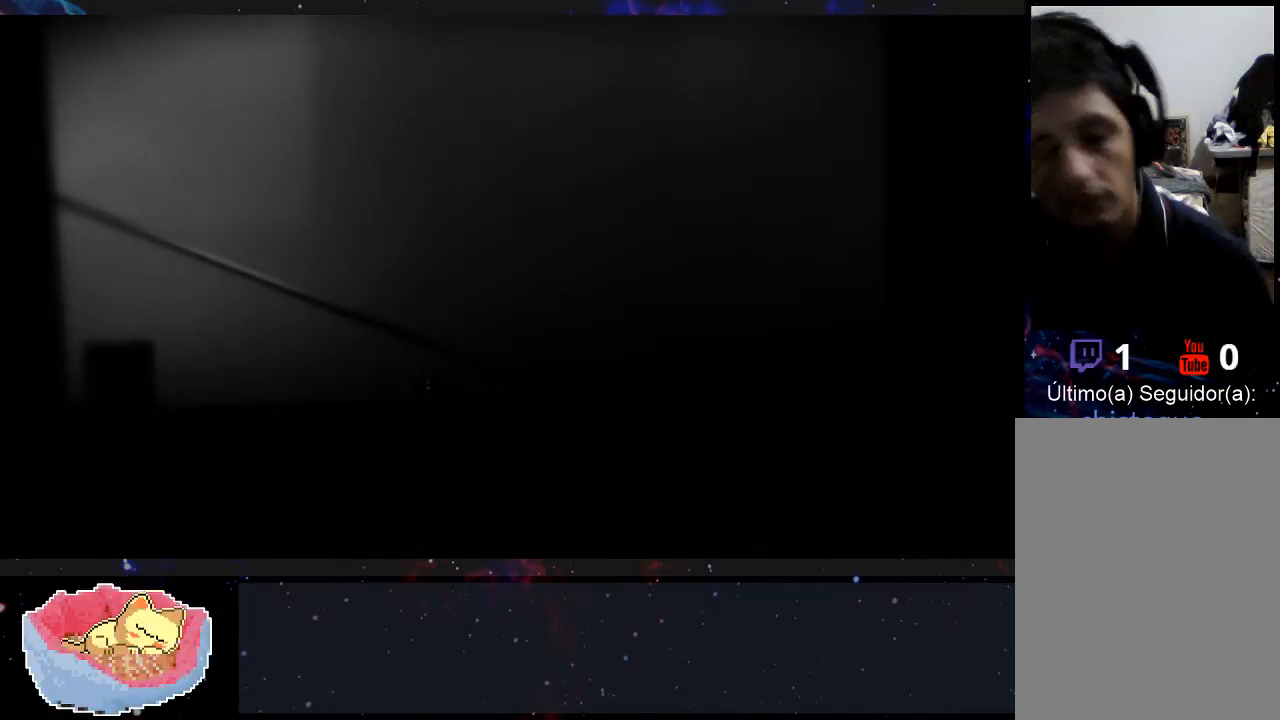
{"dt_ms": 500, "buttons": [], "left_stick": "center", "right_stick": "center", "events": [[233, "left_stick", "center"]]}
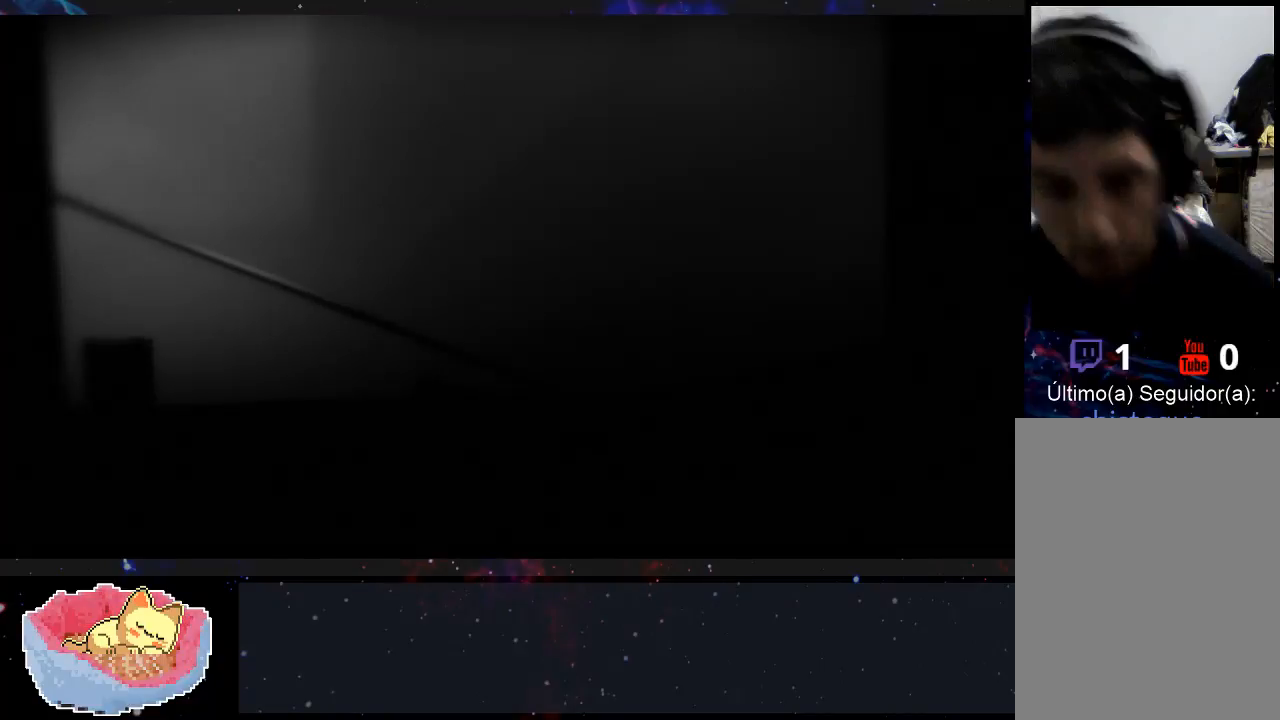
{"dt_ms": 500, "buttons": [], "left_stick": "left", "right_stick": "center", "events": [[400, "left_stick", "left"]]}
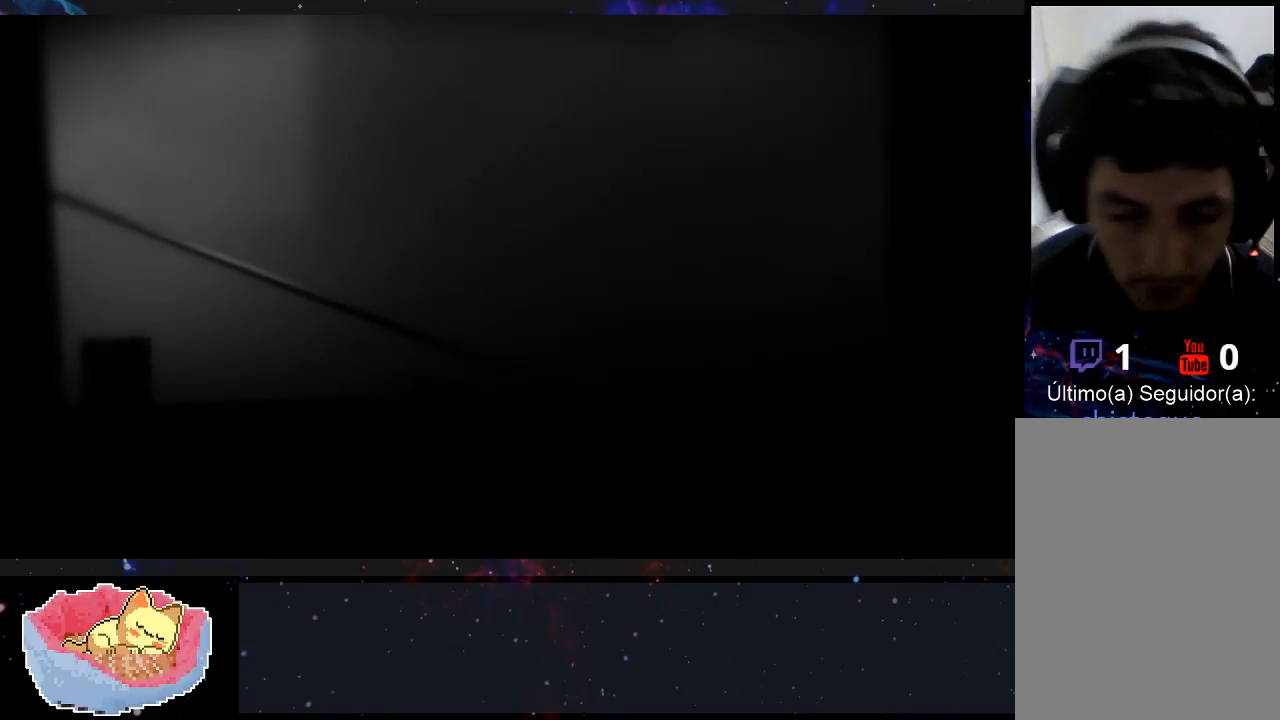
{"dt_ms": 500, "buttons": [], "left_stick": "left", "right_stick": "center", "events": []}
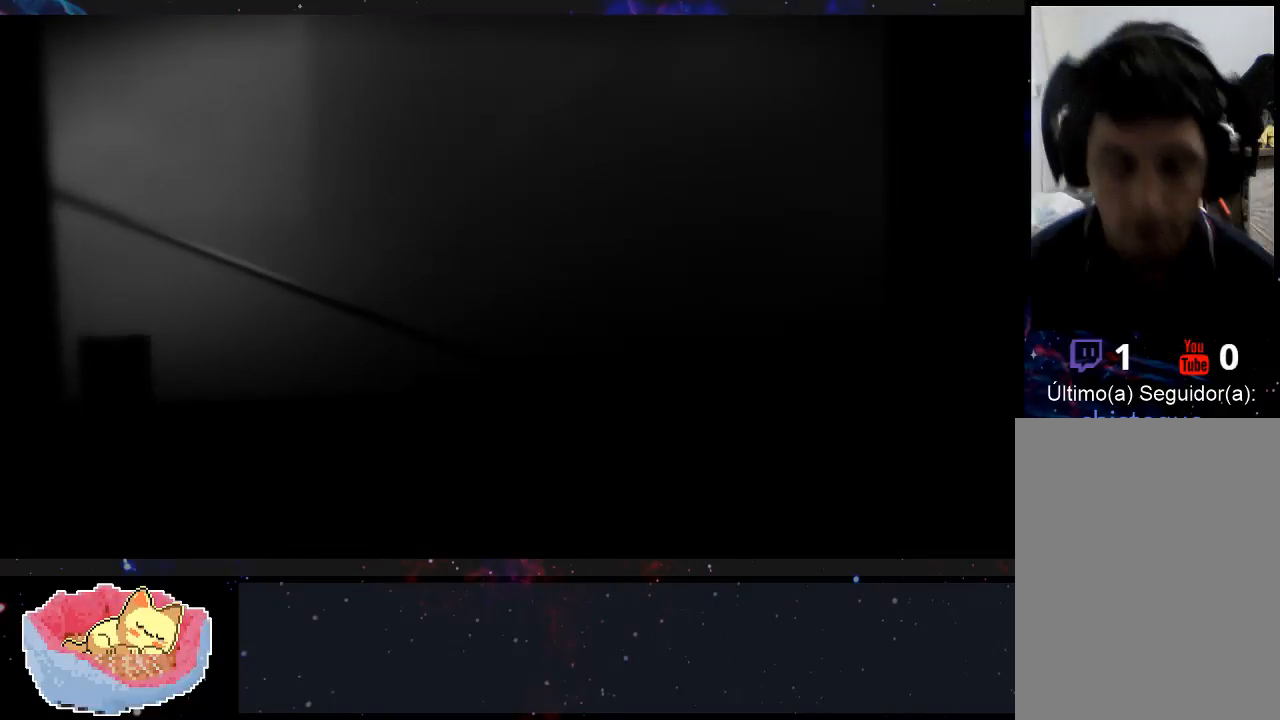
{"dt_ms": 500, "buttons": [], "left_stick": "left", "right_stick": "center", "events": []}
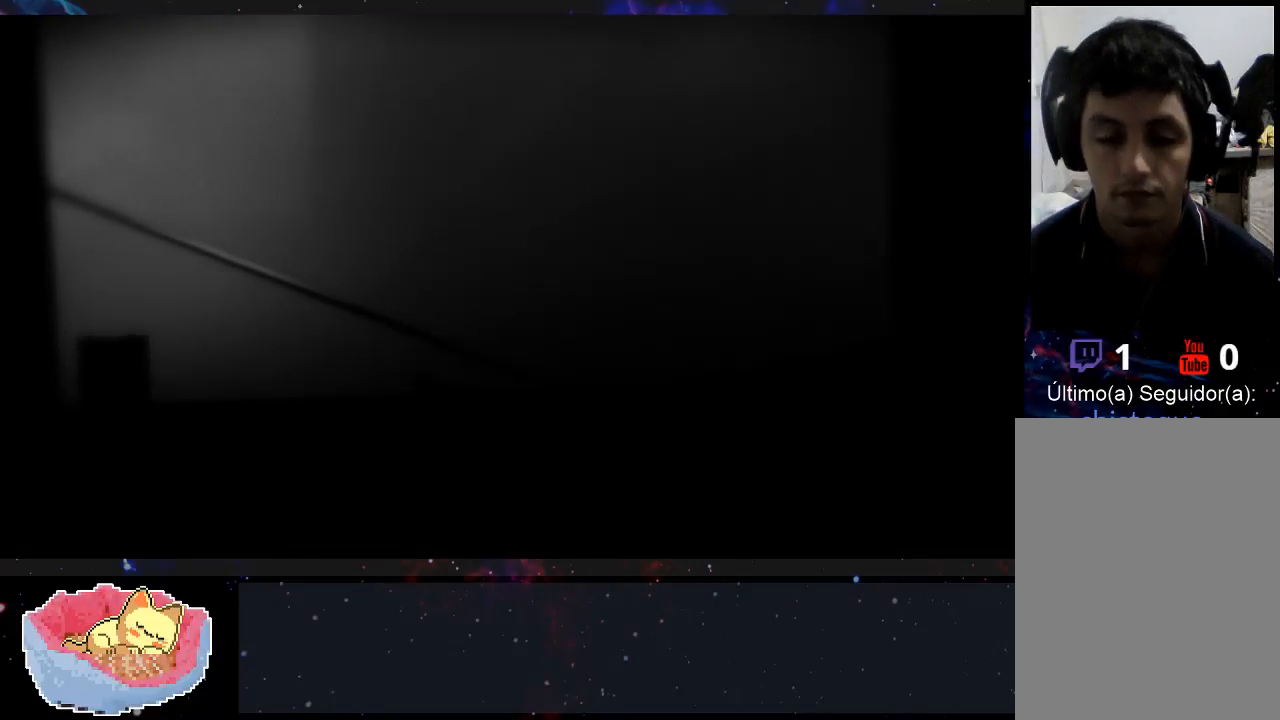
{"dt_ms": 500, "buttons": [], "left_stick": "center", "right_stick": "center", "events": [[300, "left_stick", "center"]]}
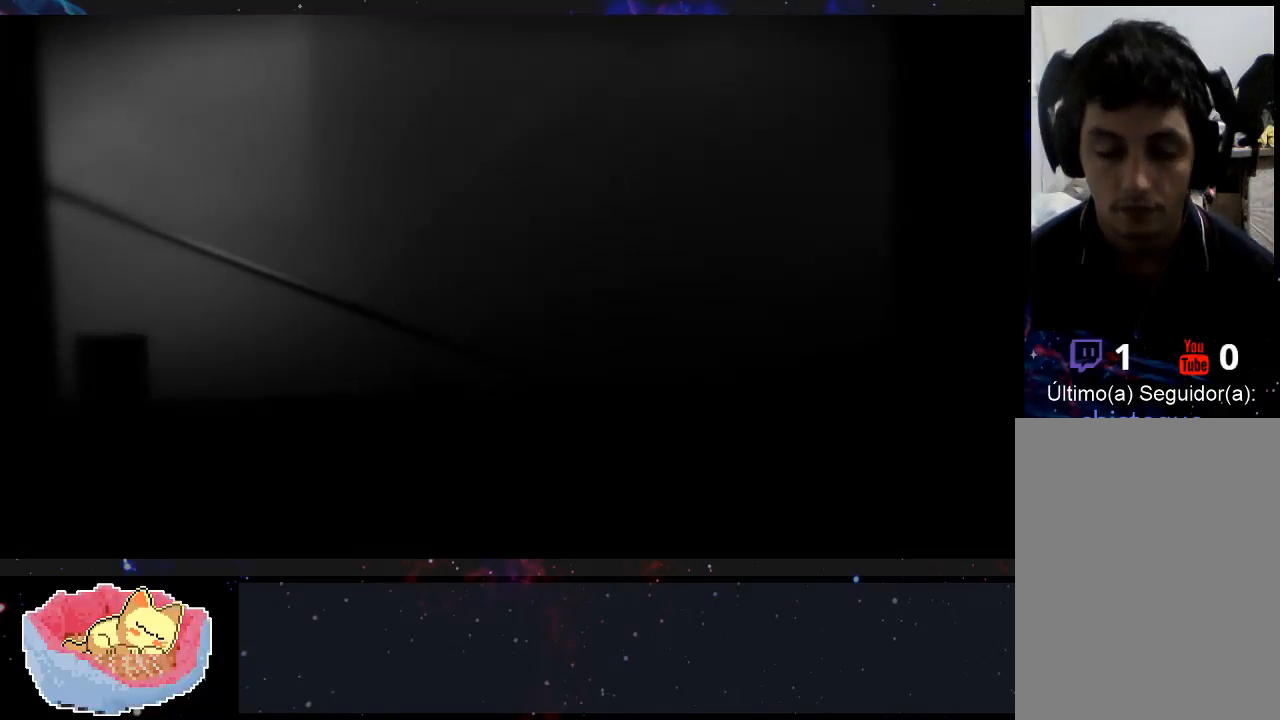
{"dt_ms": 500, "buttons": [], "left_stick": "left", "right_stick": "center", "events": [[67, "left_stick", "left"]]}
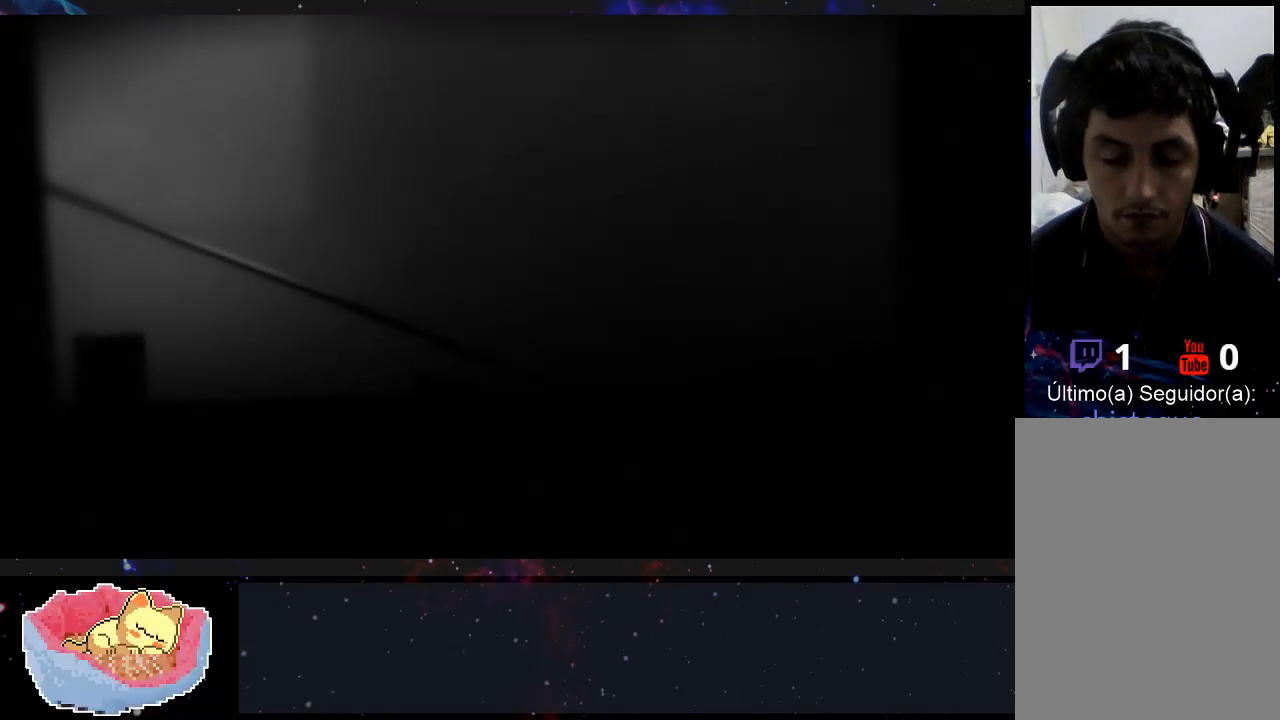
{"dt_ms": 1000, "buttons": [], "left_stick": "center", "right_stick": "center"}
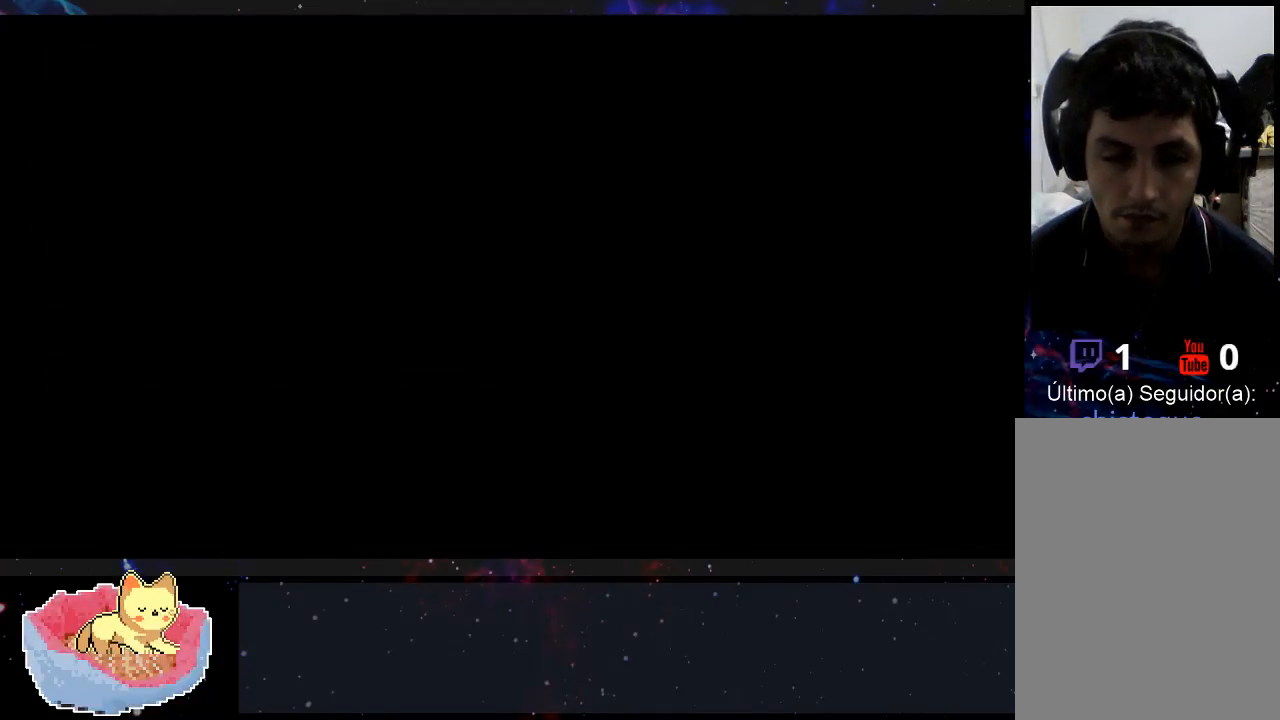
{"dt_ms": 500, "buttons": [], "left_stick": "right", "right_stick": "center", "events": [[33, "left_stick", "right"]]}
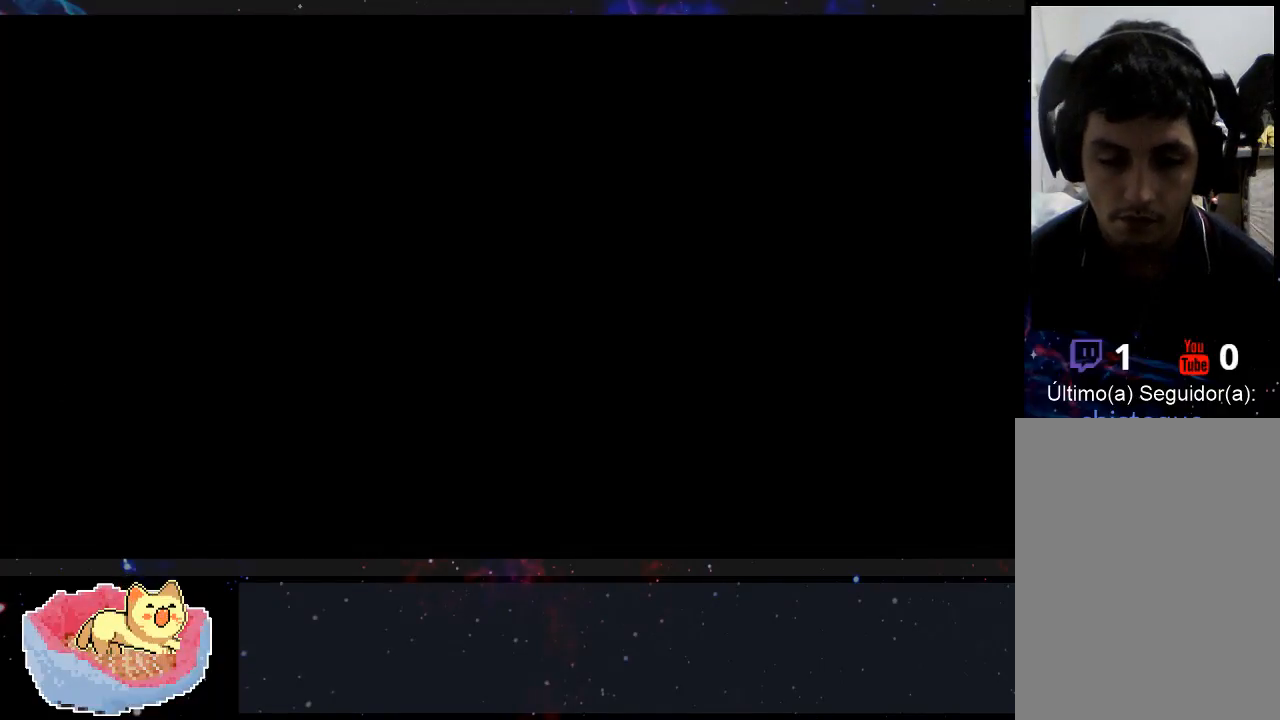
{"dt_ms": 500, "buttons": [], "left_stick": "right", "right_stick": "center", "events": []}
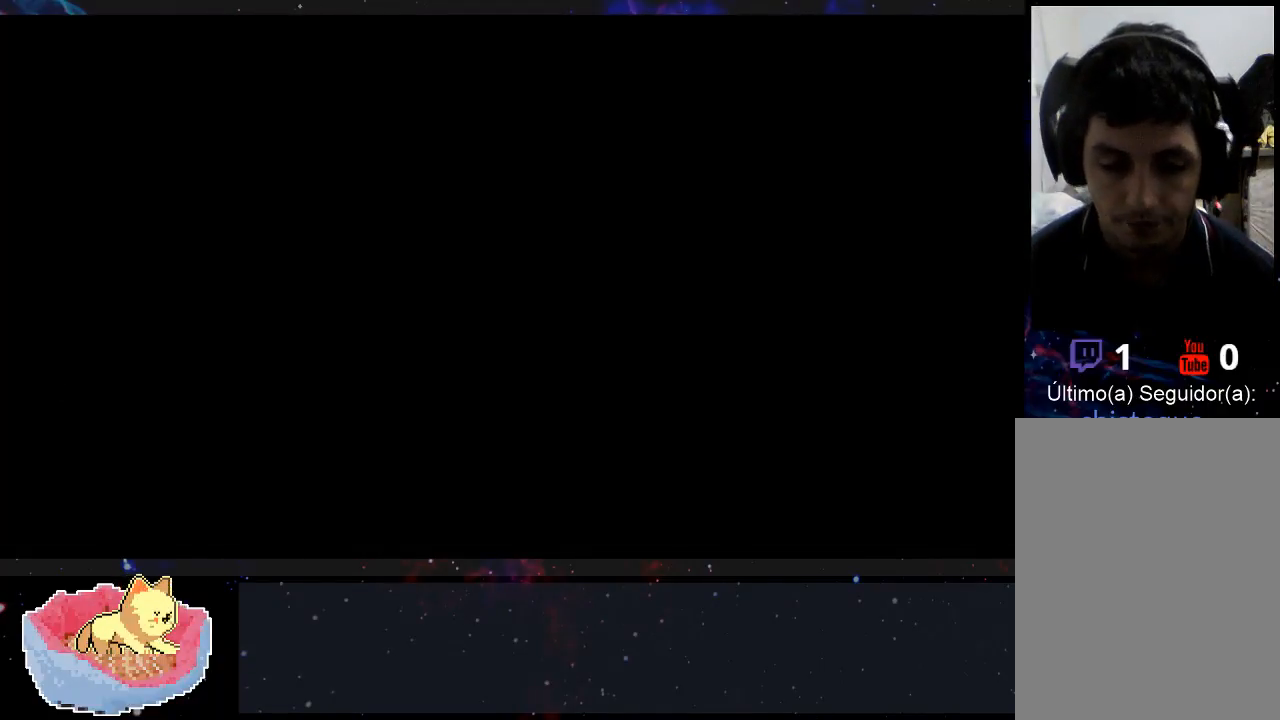
{"dt_ms": 500, "buttons": [], "left_stick": "right", "right_stick": "center", "events": []}
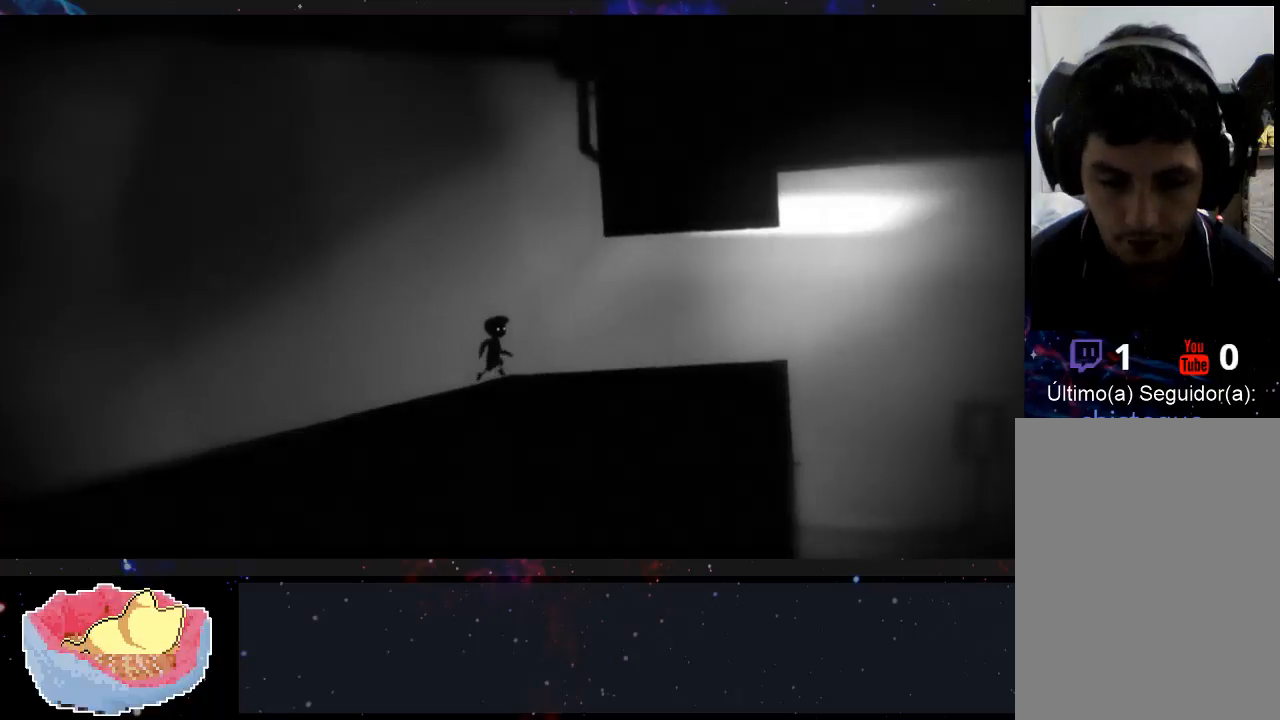
{"dt_ms": 500, "buttons": [], "left_stick": "right", "right_stick": "center", "events": []}
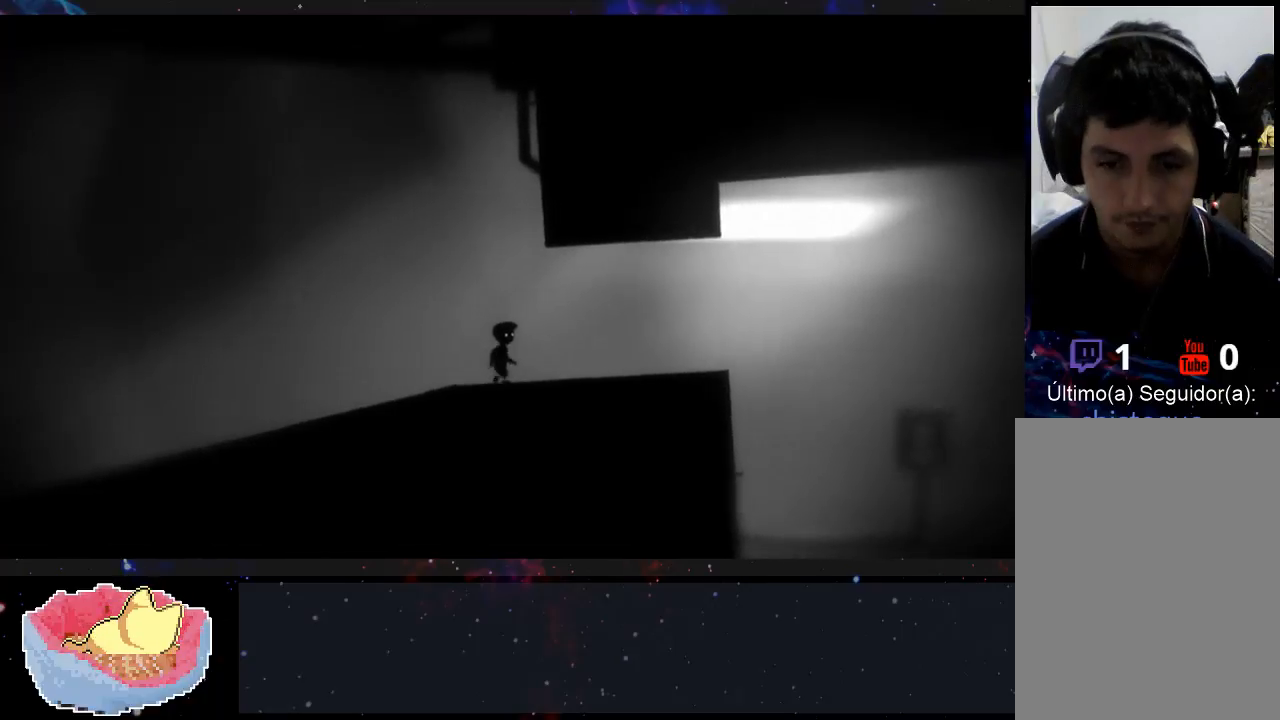
{"dt_ms": 500, "buttons": [], "left_stick": "right", "right_stick": "center", "events": []}
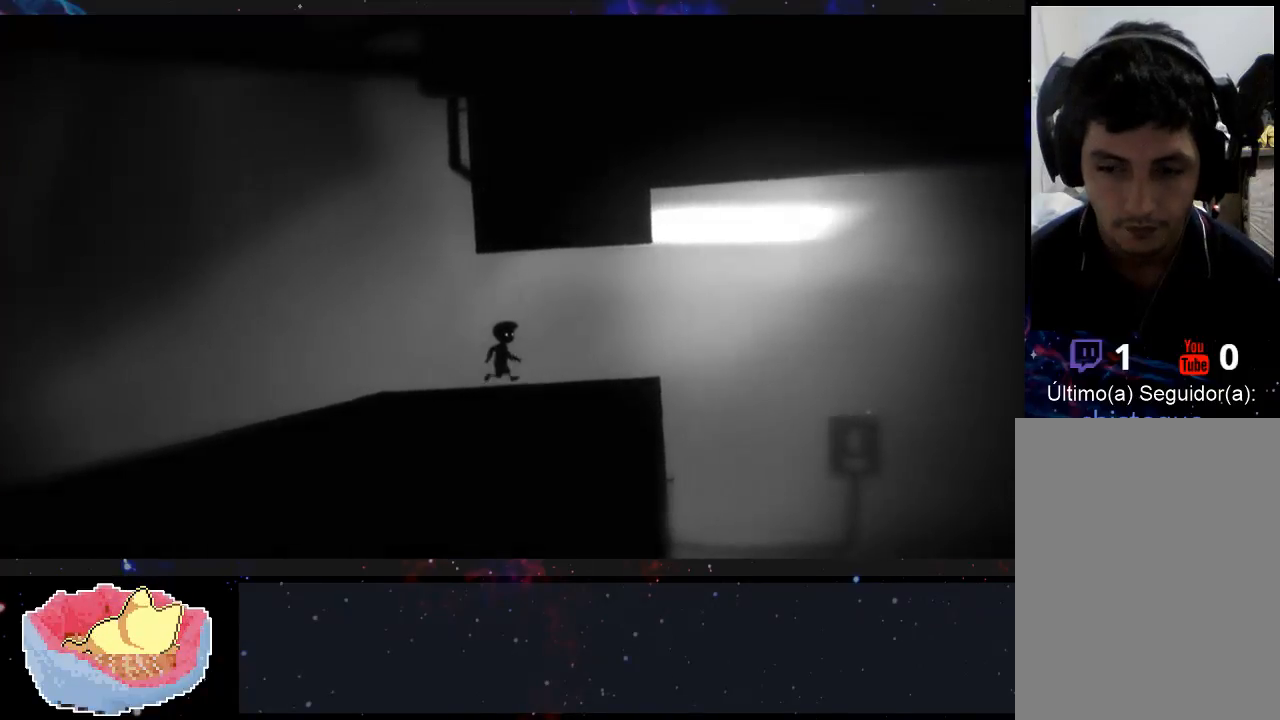
{"dt_ms": 500, "buttons": [], "left_stick": "right", "right_stick": "center", "events": []}
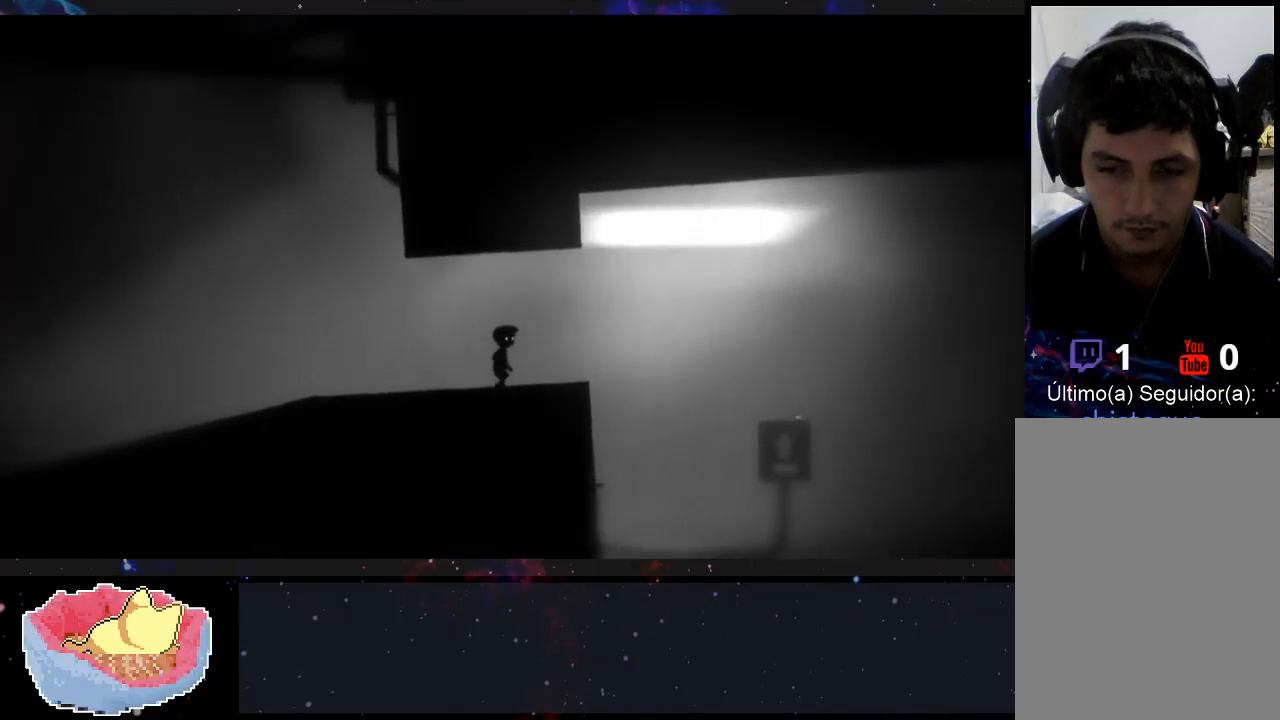
{"dt_ms": 1000, "buttons": [], "left_stick": "right", "right_stick": "center"}
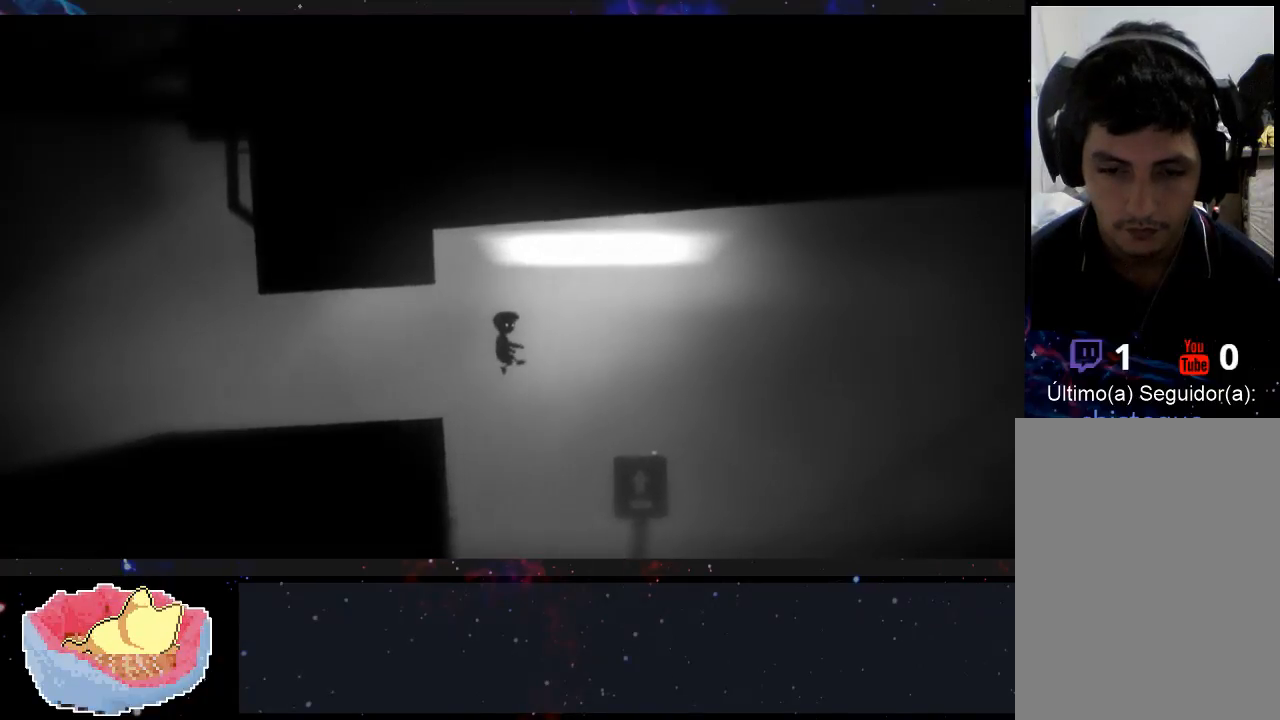
{"dt_ms": 500, "buttons": [], "left_stick": "right", "right_stick": "center", "events": []}
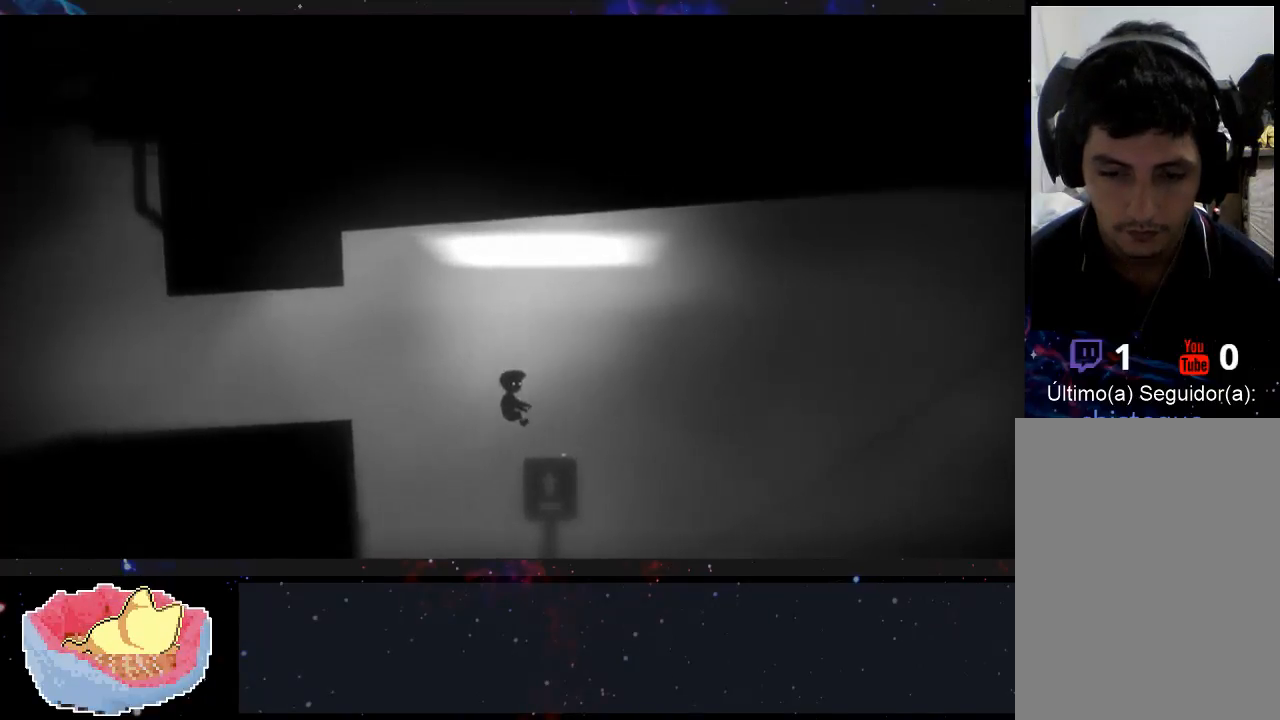
{"dt_ms": 500, "buttons": [], "left_stick": "left", "right_stick": "center", "events": [[67, "left_stick", "left"], [233, "X", "down"], [400, "X", "up"]]}
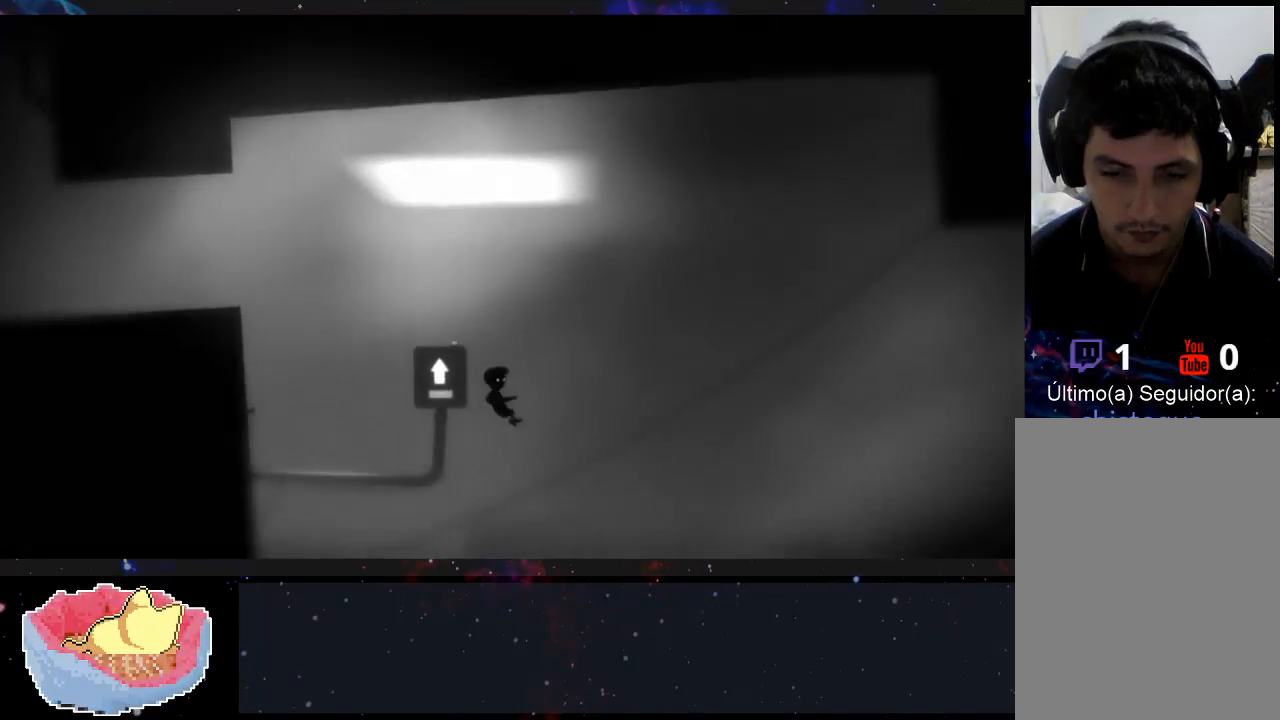
{"dt_ms": 500, "buttons": [], "left_stick": "left", "right_stick": "center", "events": []}
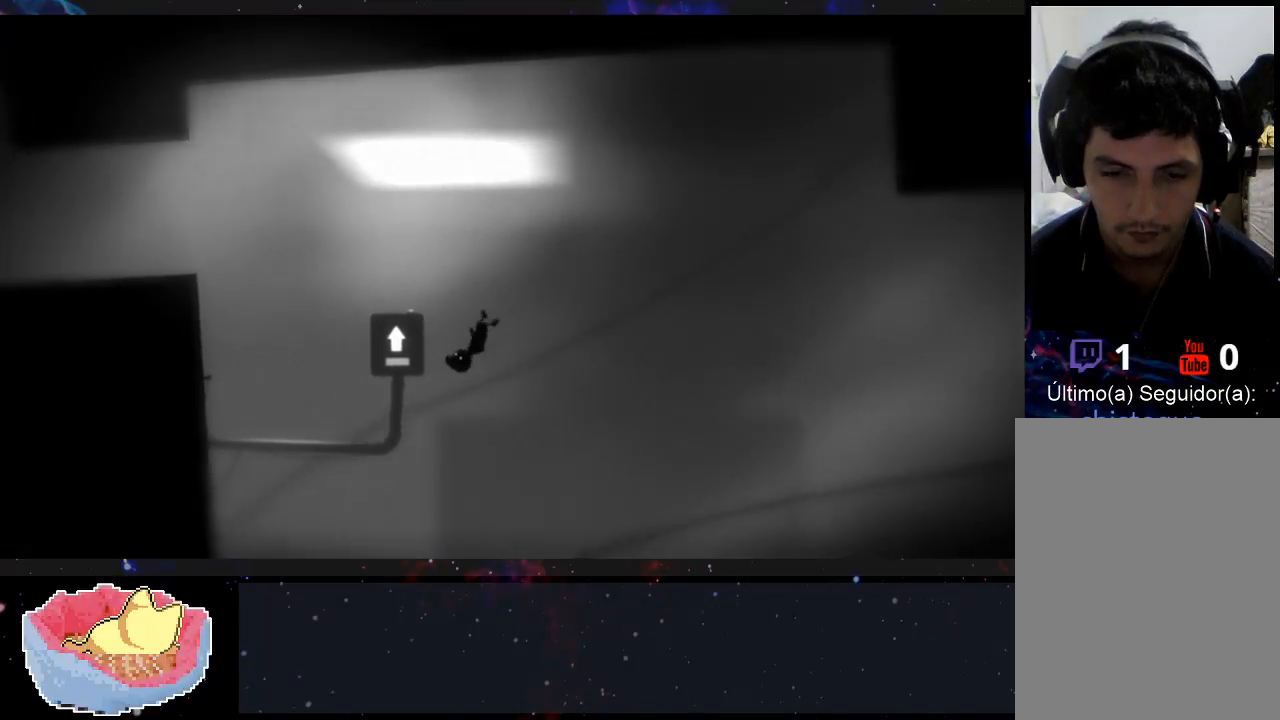
{"dt_ms": 500, "buttons": [], "left_stick": "up-left", "right_stick": "center", "events": [[267, "left_stick", "up-left"]]}